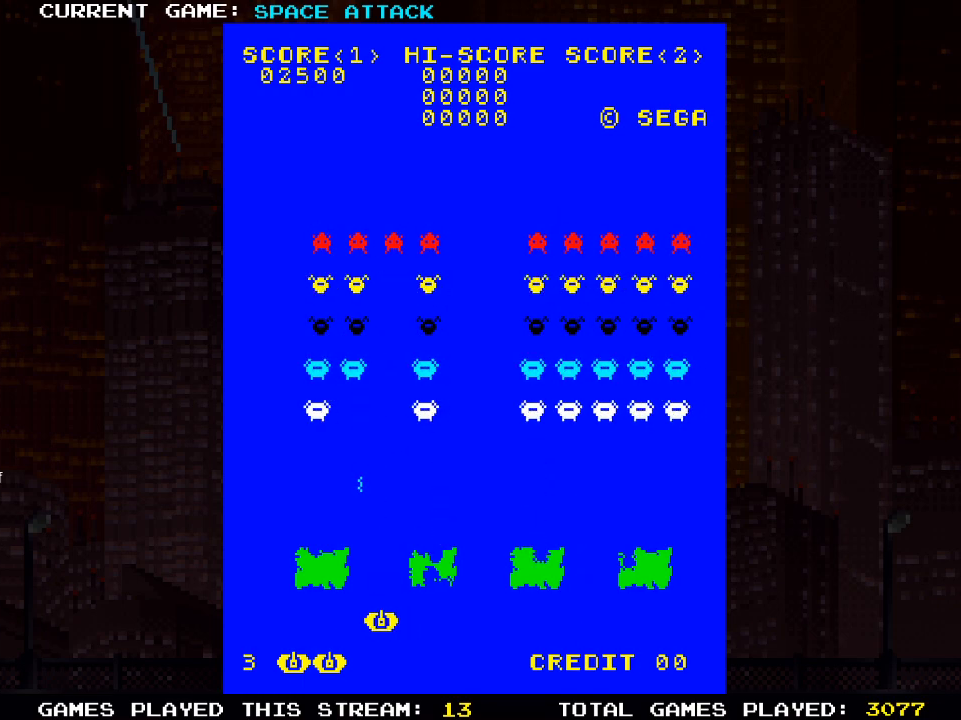
Gameplay with a controller (PlayStation layout); each line is a JSON object with the inputs held at the frame after it. "events" lists button and stick changes between this image and that frame as [ms after this image, input, new state], when the widget could be followed in between.
{"buttons": [], "left_stick": "center", "right_stick": "center", "events": [[33, "SQUARE", "down"], [150, "DPAD_RIGHT", "down"], [167, "SQUARE", "up"], [267, "DPAD_RIGHT", "up"]]}
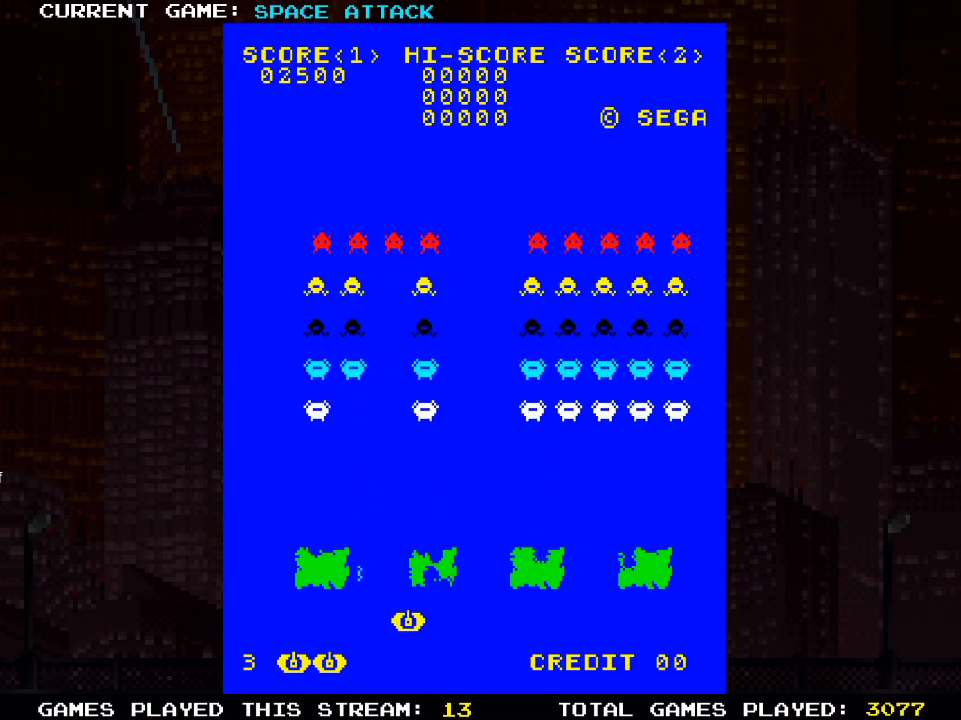
{"buttons": [], "left_stick": "center", "right_stick": "center", "events": [[383, "DPAD_LEFT", "down"], [400, "DPAD_LEFT", "up"]]}
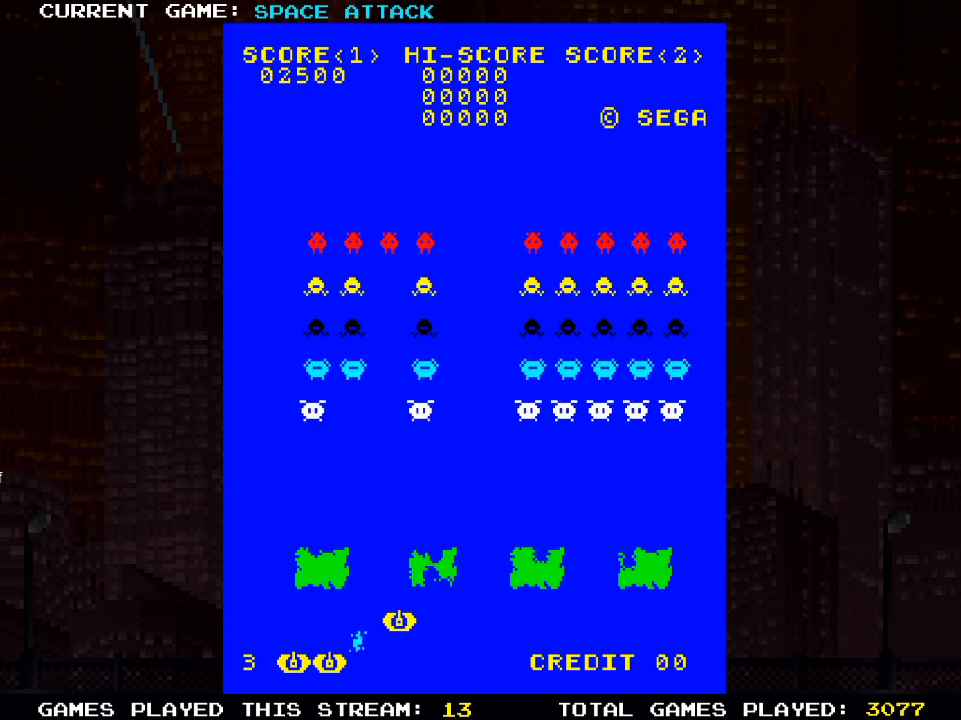
{"buttons": [], "left_stick": "center", "right_stick": "center", "events": [[83, "DPAD_LEFT", "down"], [183, "DPAD_LEFT", "up"], [283, "SQUARE", "down"], [367, "SQUARE", "up"]]}
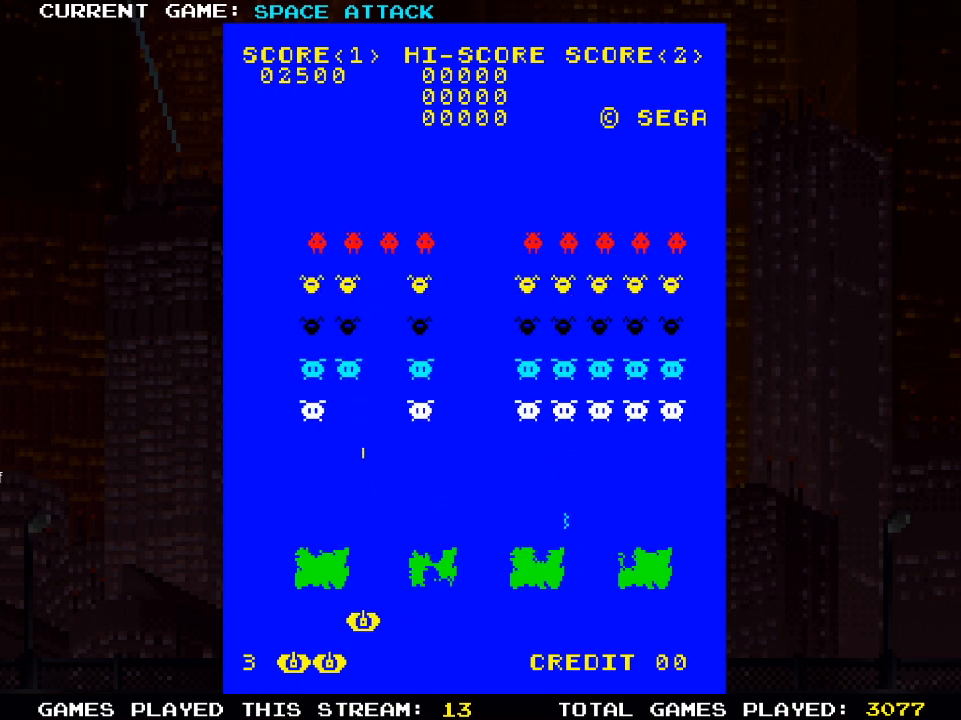
{"buttons": [], "left_stick": "center", "right_stick": "center", "events": [[150, "DPAD_RIGHT", "down"], [183, "DPAD_RIGHT", "up"]]}
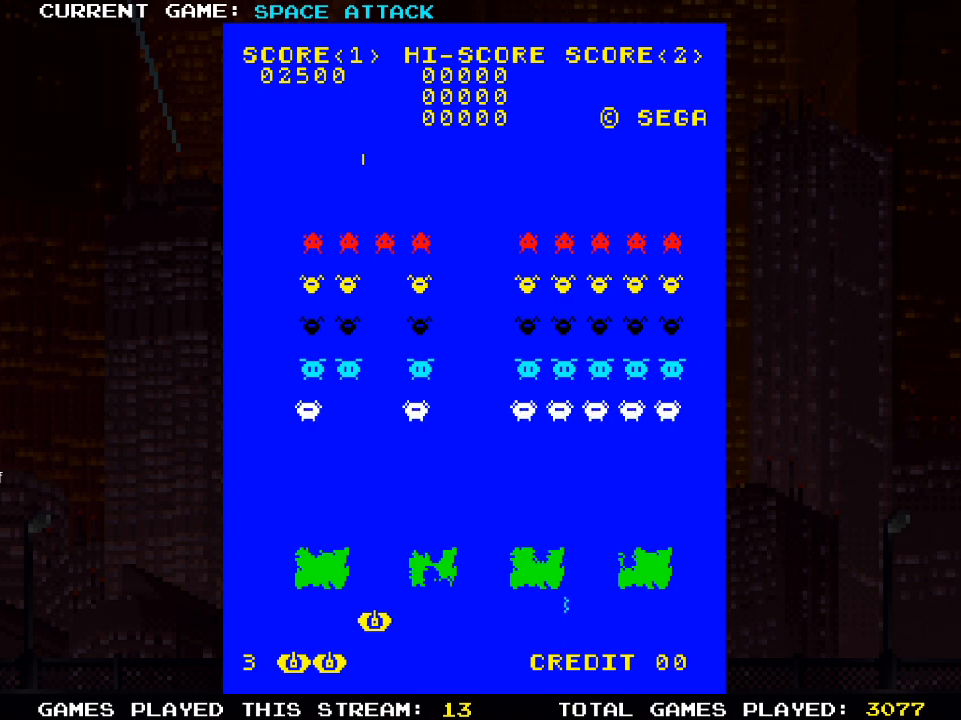
{"buttons": ["SQUARE"], "left_stick": "center", "right_stick": "center", "events": [[150, "SQUARE", "down"], [233, "SQUARE", "up"], [333, "SQUARE", "down"], [433, "SQUARE", "up"], [500, "SQUARE", "down"]]}
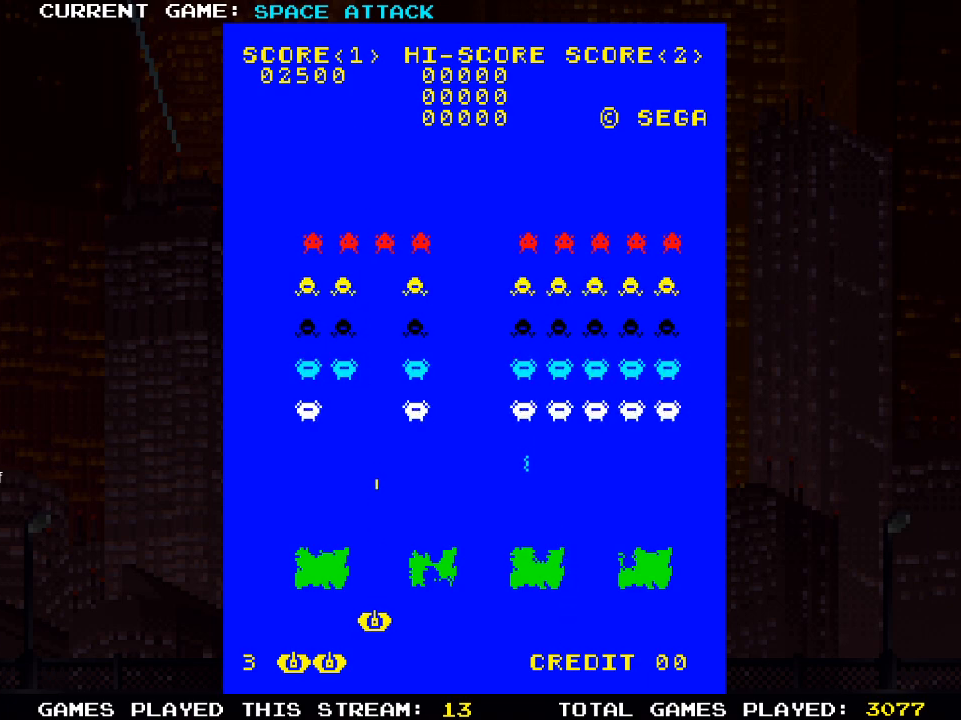
{"buttons": [], "left_stick": "center", "right_stick": "center", "events": [[150, "SQUARE", "up"], [250, "DPAD_RIGHT", "down"], [333, "DPAD_RIGHT", "up"]]}
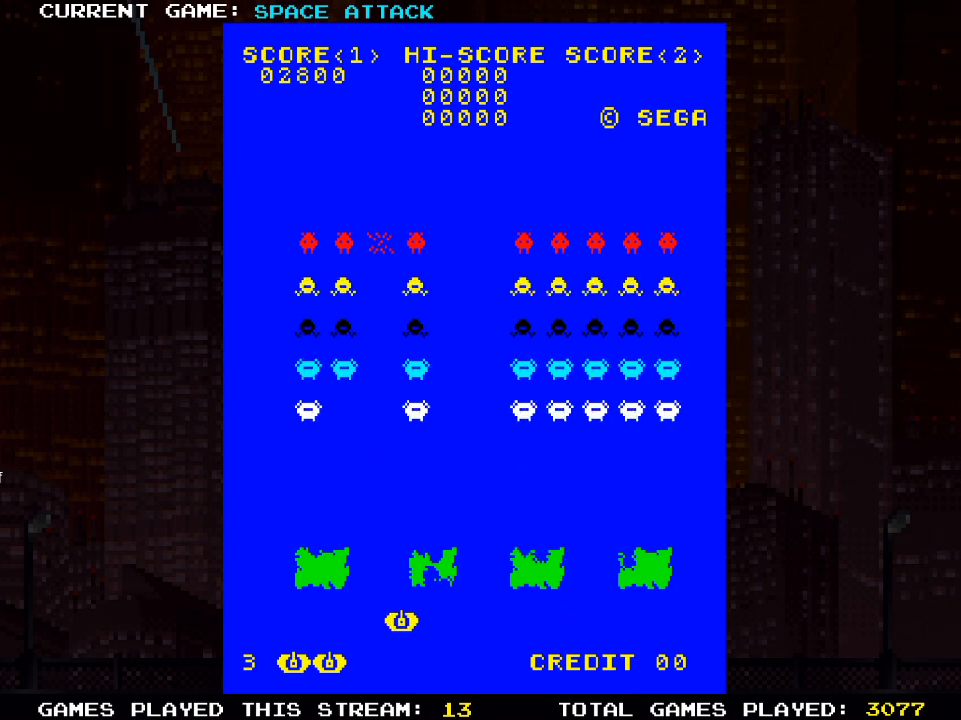
{"buttons": ["SQUARE"], "left_stick": "center", "right_stick": "center", "events": [[500, "SQUARE", "down"]]}
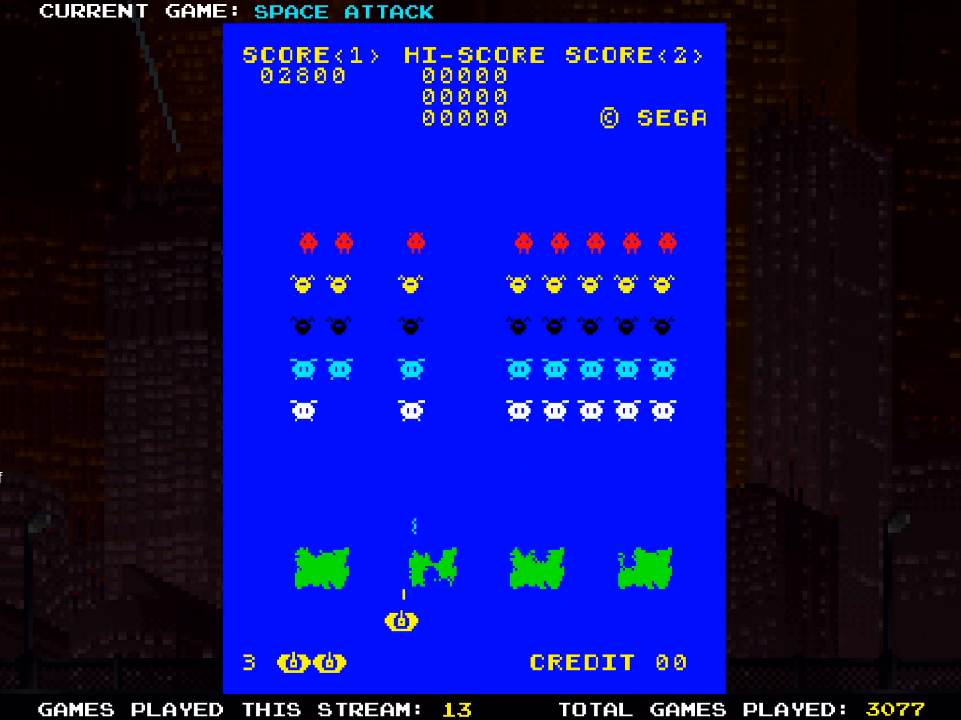
{"buttons": [], "left_stick": "center", "right_stick": "center", "events": [[117, "SQUARE", "up"], [167, "DPAD_LEFT", "down"], [317, "DPAD_LEFT", "up"]]}
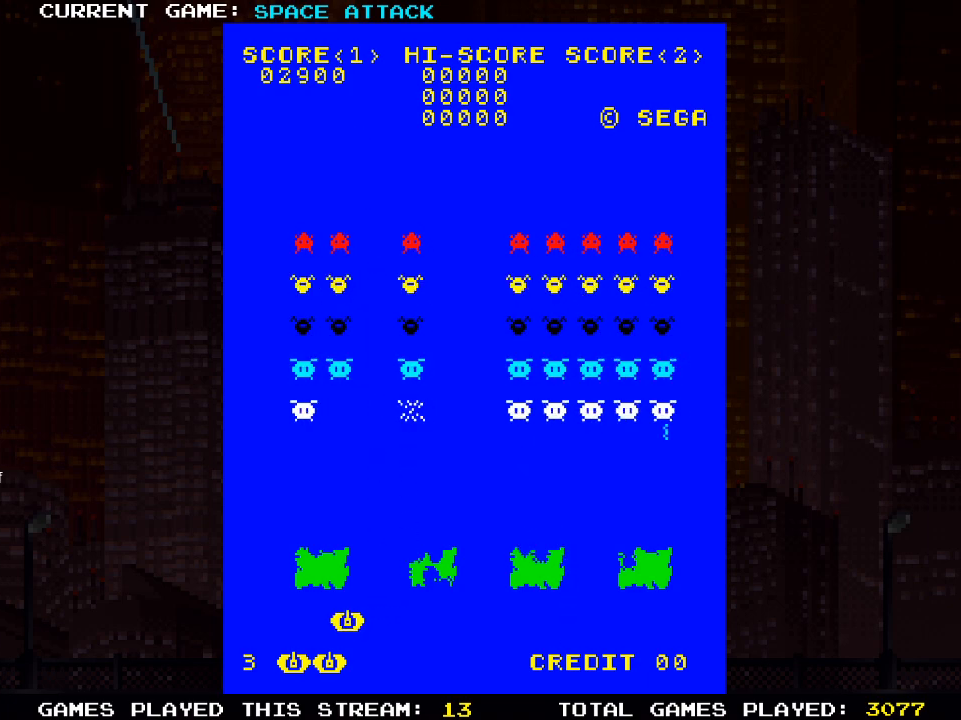
{"buttons": [], "left_stick": "center", "right_stick": "center", "events": [[17, "DPAD_RIGHT", "down"], [167, "DPAD_RIGHT", "up"], [233, "SQUARE", "down"], [367, "SQUARE", "up"]]}
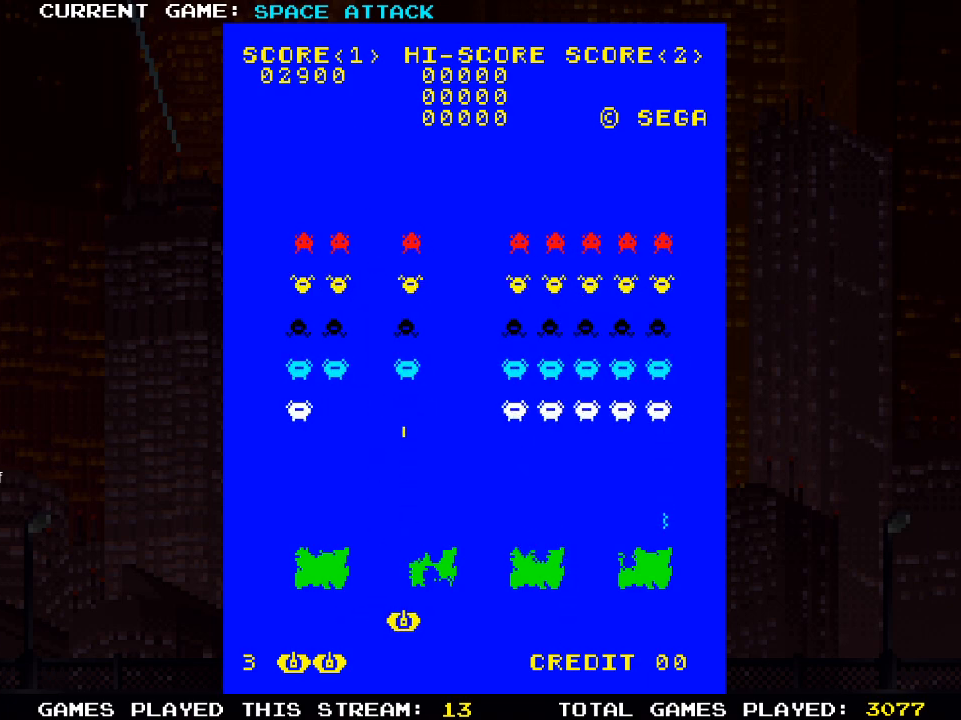
{"buttons": [], "left_stick": "center", "right_stick": "center", "events": [[233, "DPAD_LEFT", "down"], [267, "DPAD_LEFT", "up"], [300, "SQUARE", "down"], [383, "SQUARE", "up"]]}
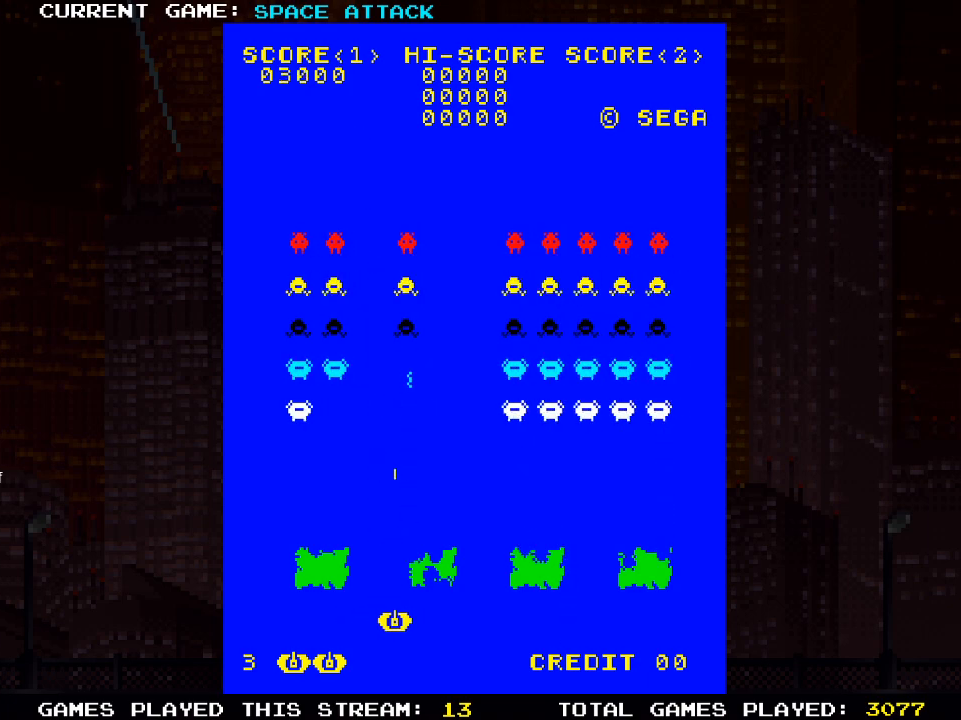
{"buttons": [], "left_stick": "center", "right_stick": "center", "events": []}
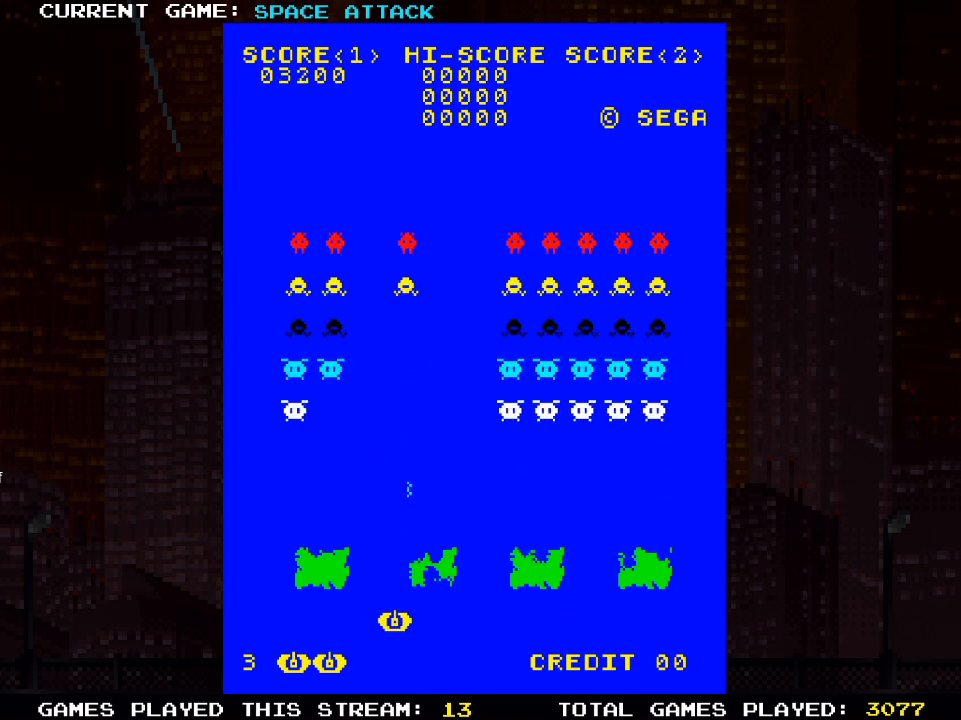
{"buttons": [], "left_stick": "center", "right_stick": "center", "events": [[67, "SQUARE", "down"], [150, "SQUARE", "up"], [250, "SQUARE", "down"], [350, "SQUARE", "up"], [367, "DPAD_LEFT", "down"], [500, "DPAD_LEFT", "up"]]}
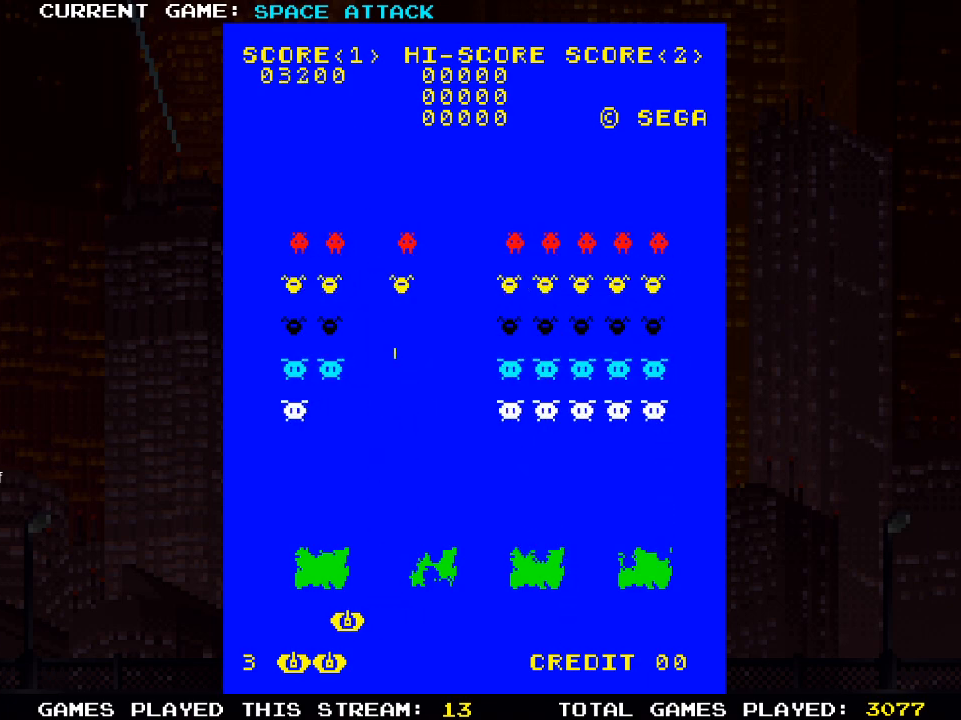
{"buttons": [], "left_stick": "center", "right_stick": "center", "events": [[233, "DPAD_RIGHT", "down"], [367, "DPAD_RIGHT", "up"], [433, "SQUARE", "down"], [483, "SQUARE", "up"]]}
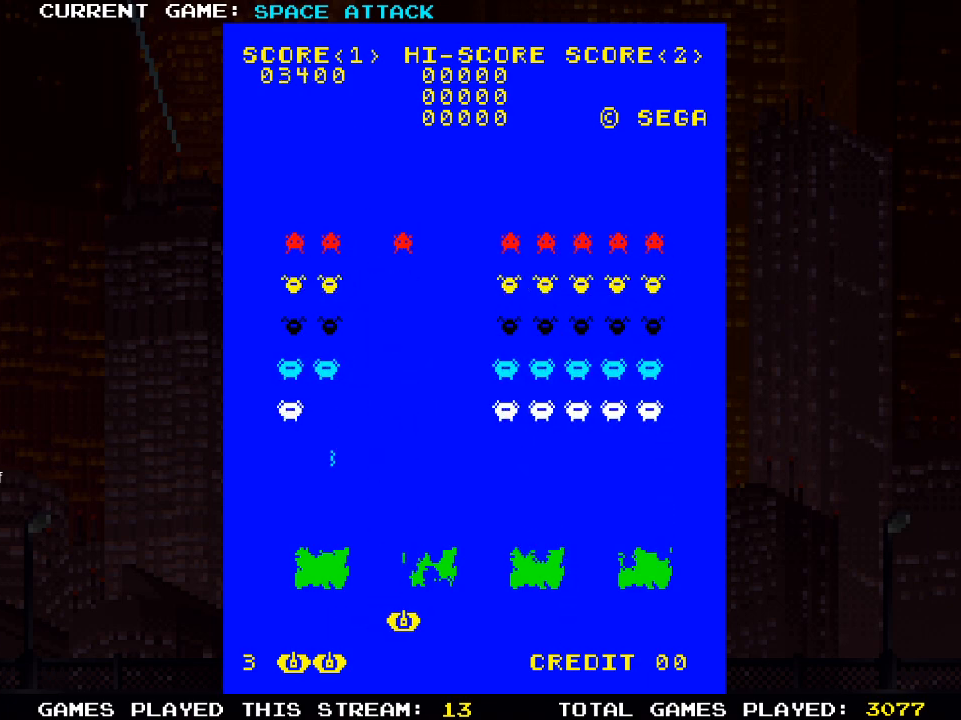
{"buttons": ["DPAD_LEFT"], "left_stick": "center", "right_stick": "center", "events": [[133, "DPAD_LEFT", "down"]]}
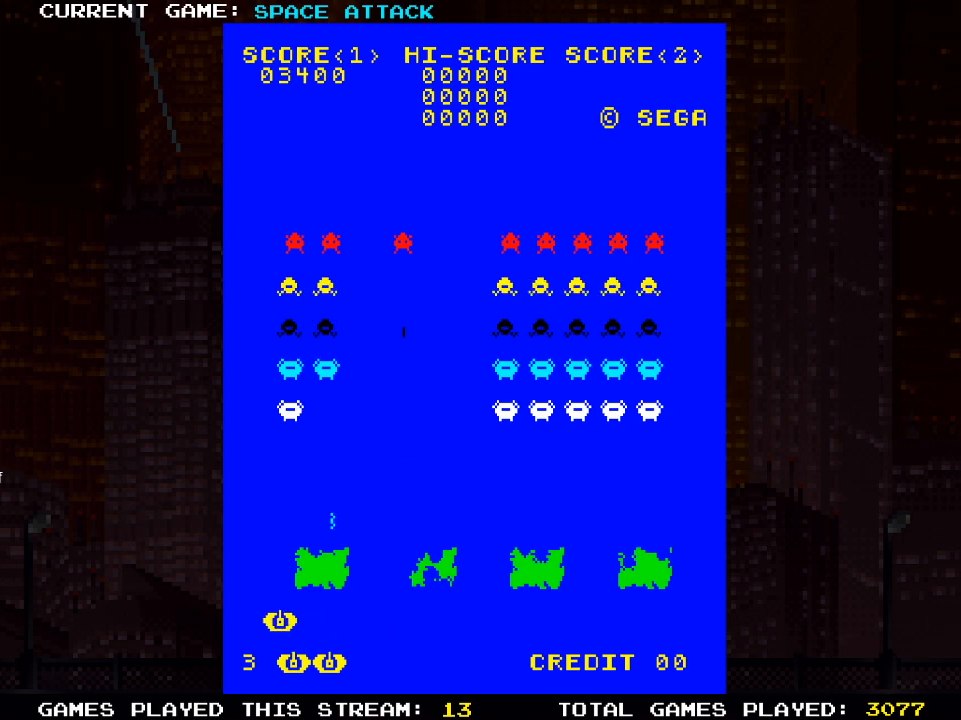
{"buttons": [], "left_stick": "center", "right_stick": "center", "events": [[100, "DPAD_LEFT", "up"]]}
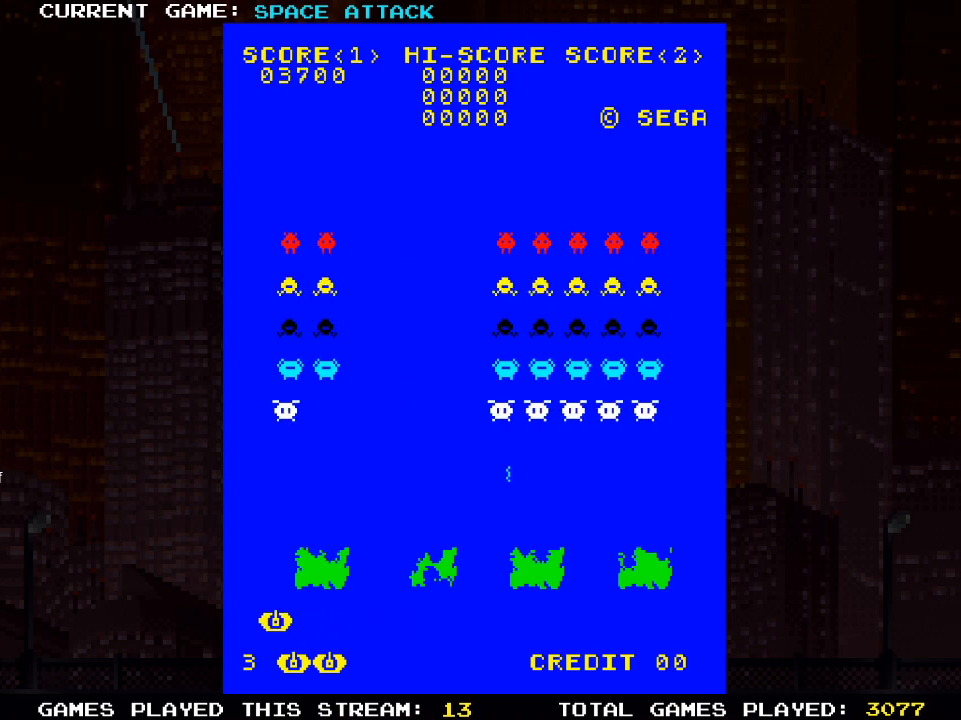
{"buttons": [], "left_stick": "center", "right_stick": "center", "events": [[67, "SQUARE", "down"], [200, "SQUARE", "up"]]}
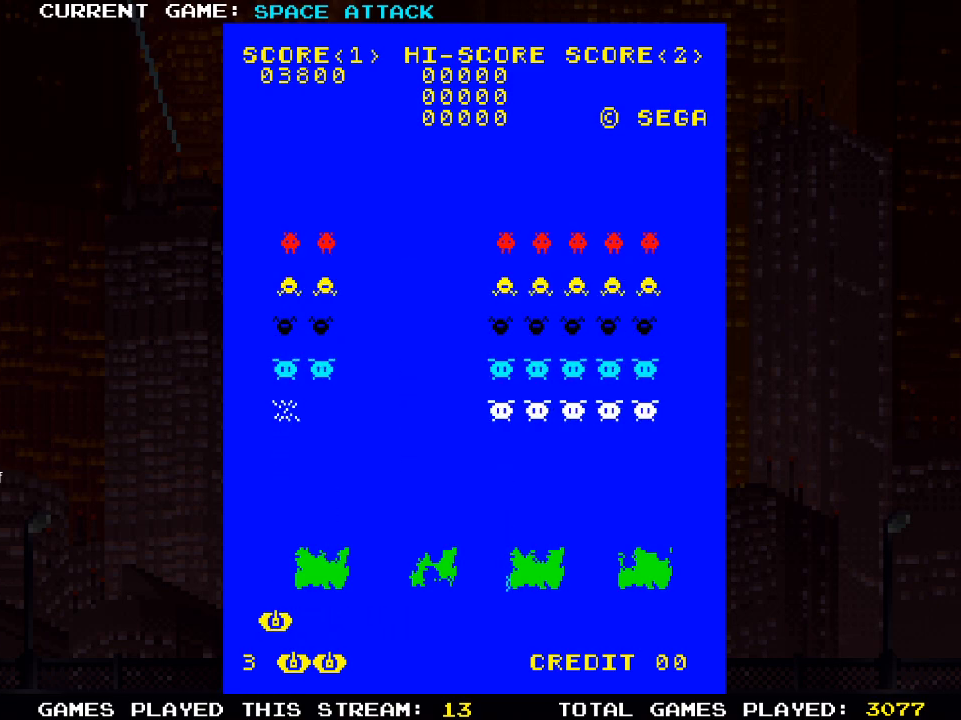
{"buttons": [], "left_stick": "center", "right_stick": "center", "events": [[67, "SQUARE", "down"], [200, "SQUARE", "up"], [367, "SQUARE", "down"], [450, "SQUARE", "up"]]}
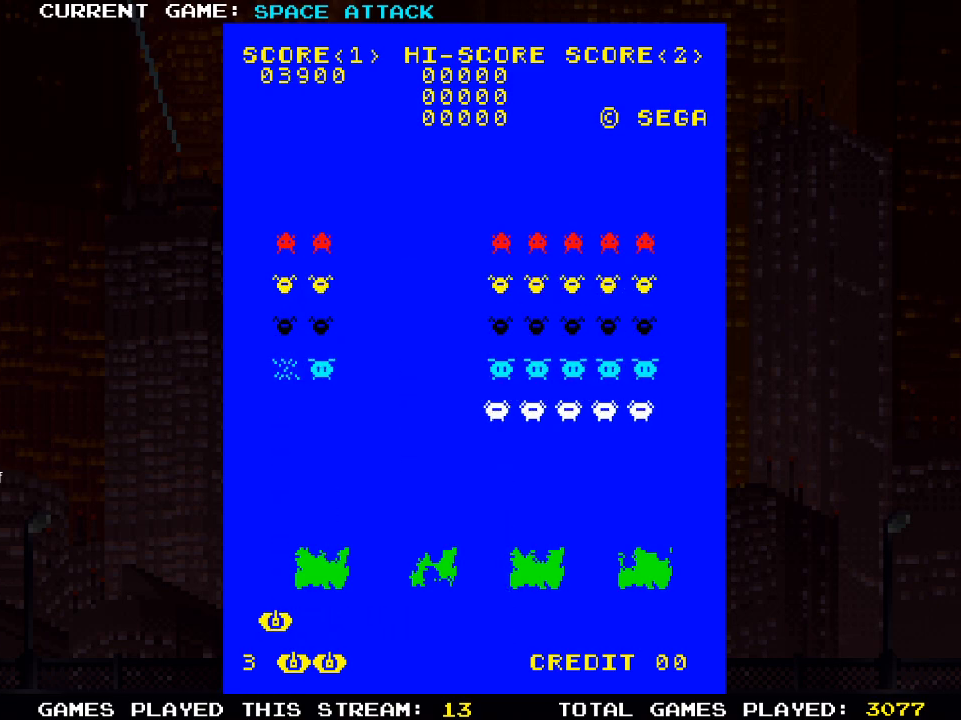
{"buttons": [], "left_stick": "center", "right_stick": "center", "events": [[83, "SQUARE", "down"], [183, "SQUARE", "up"], [283, "SQUARE", "down"], [400, "SQUARE", "up"]]}
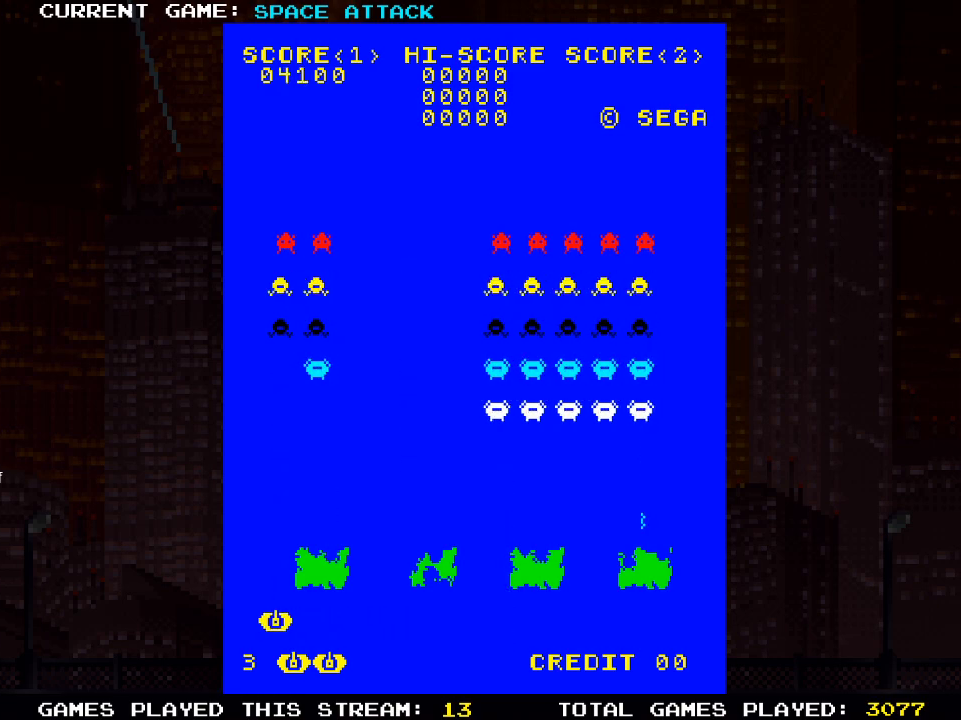
{"buttons": [], "left_stick": "center", "right_stick": "center", "events": [[150, "SQUARE", "down"], [233, "SQUARE", "up"], [333, "SQUARE", "down"], [433, "SQUARE", "up"]]}
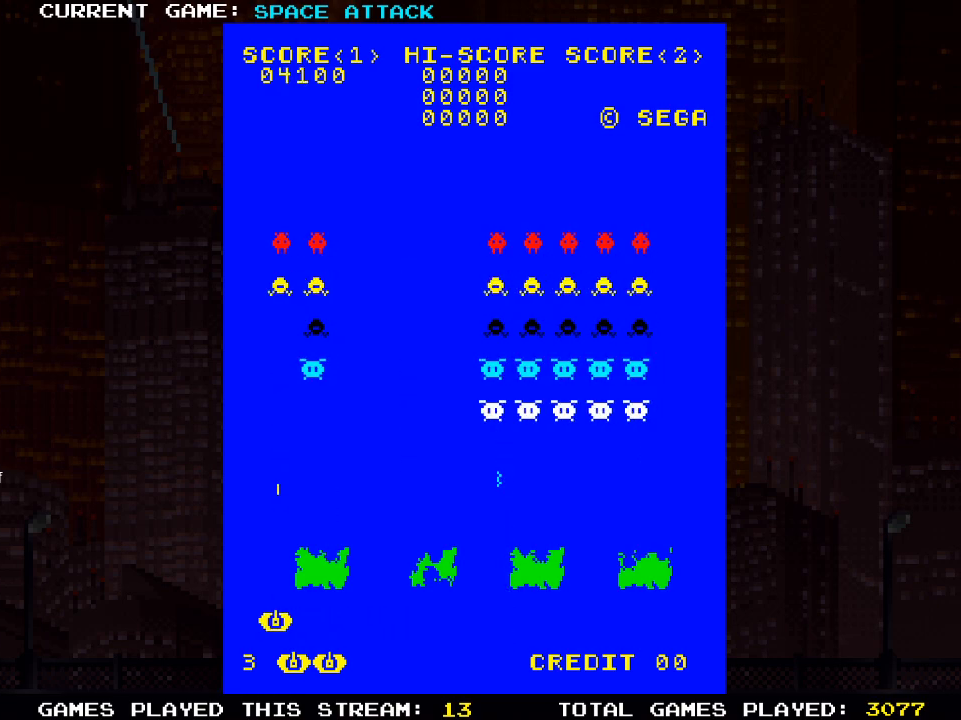
{"buttons": ["SQUARE"], "left_stick": "center", "right_stick": "center", "events": [[33, "SQUARE", "down"], [117, "SQUARE", "up"], [483, "SQUARE", "down"]]}
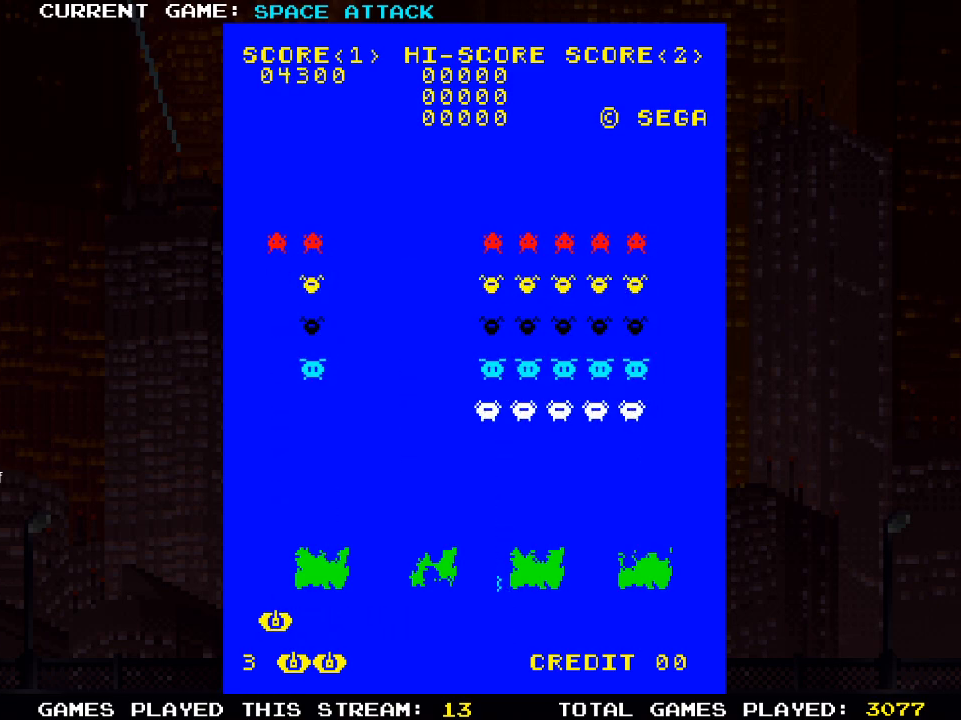
{"buttons": [], "left_stick": "center", "right_stick": "center", "events": [[67, "SQUARE", "up"], [150, "SQUARE", "down"], [250, "SQUARE", "up"], [333, "SQUARE", "down"], [467, "SQUARE", "up"]]}
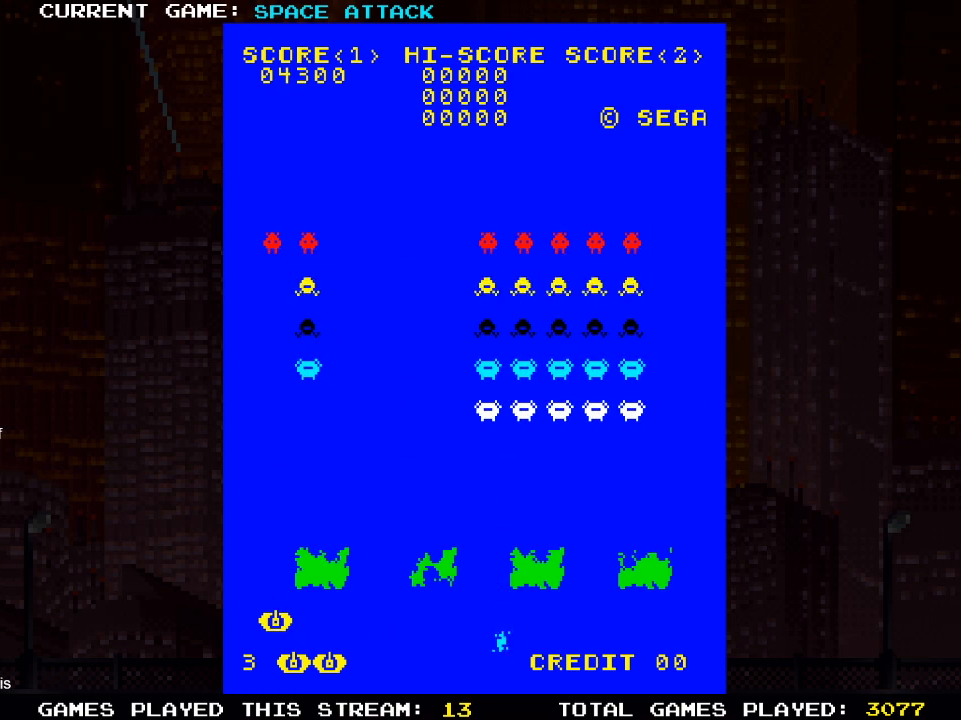
{"buttons": [], "left_stick": "center", "right_stick": "center", "events": [[367, "DPAD_RIGHT", "down"], [417, "DPAD_RIGHT", "up"]]}
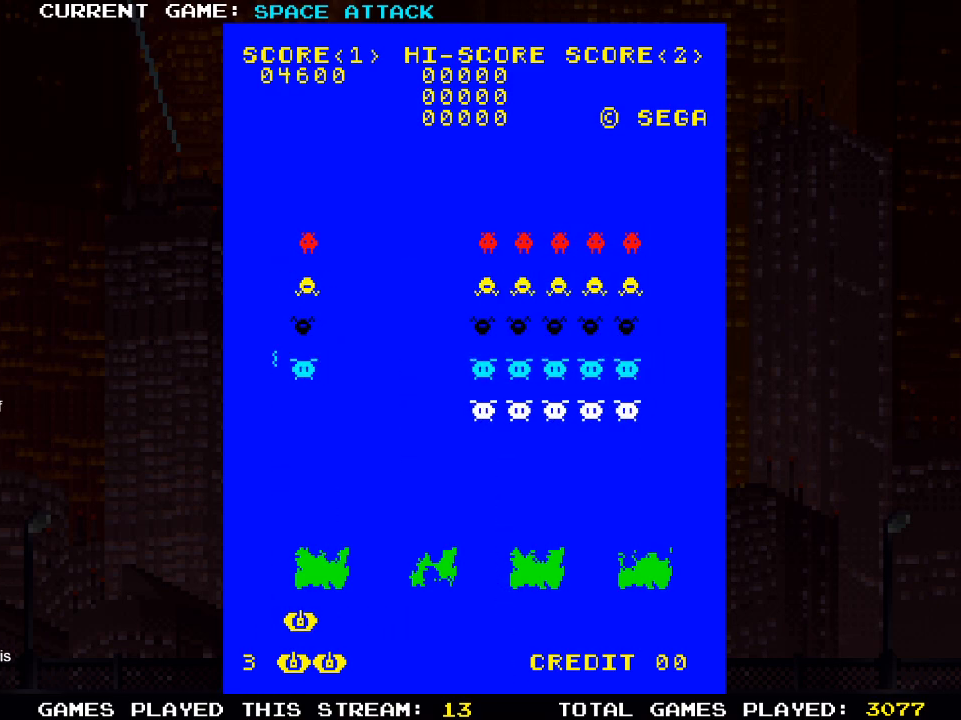
{"buttons": [], "left_stick": "center", "right_stick": "center", "events": [[300, "SQUARE", "down"], [467, "SQUARE", "up"]]}
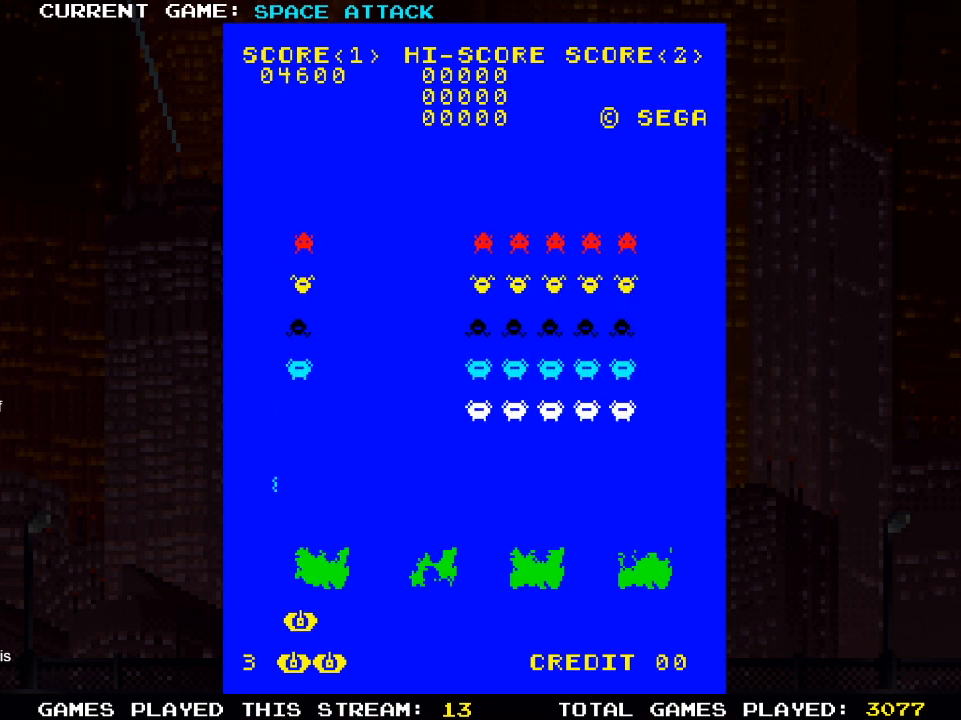
{"buttons": ["DPAD_RIGHT"], "left_stick": "center", "right_stick": "center", "events": [[133, "SQUARE", "down"], [267, "SQUARE", "up"], [467, "DPAD_RIGHT", "down"]]}
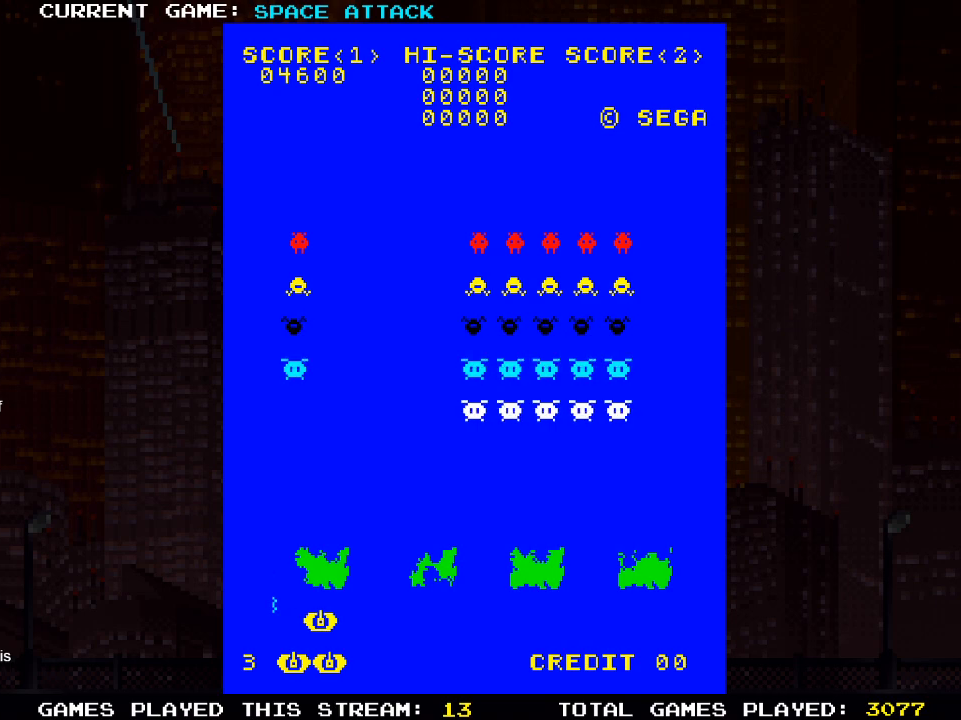
{"buttons": ["SQUARE"], "left_stick": "center", "right_stick": "center", "events": [[17, "DPAD_RIGHT", "up"], [267, "DPAD_LEFT", "down"], [400, "DPAD_LEFT", "up"], [433, "SQUARE", "down"]]}
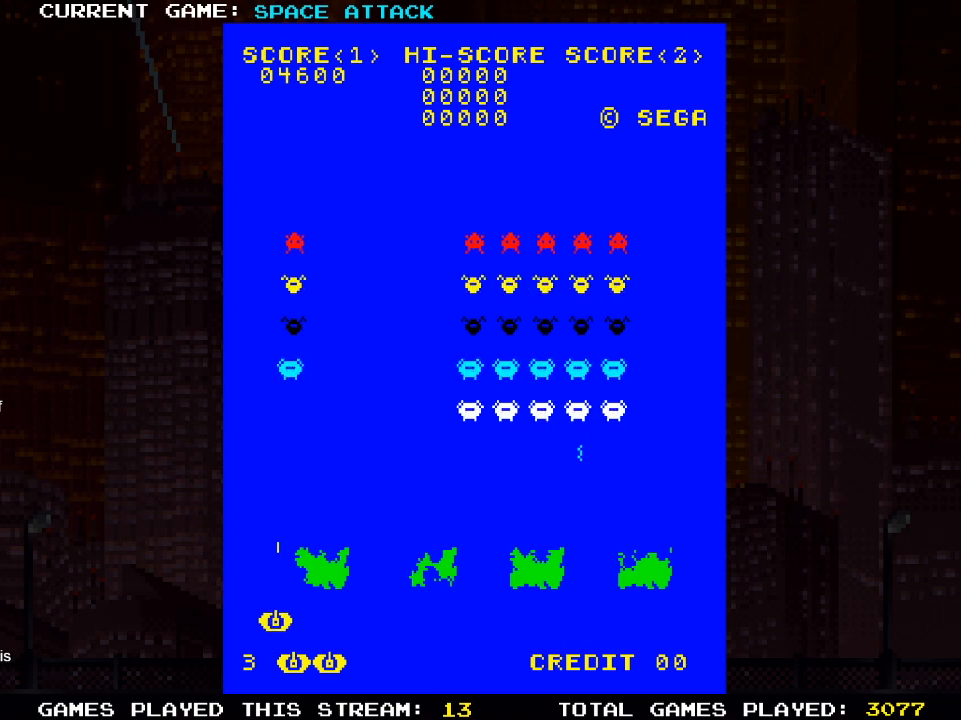
{"buttons": [], "left_stick": "center", "right_stick": "center", "events": [[33, "SQUARE", "up"]]}
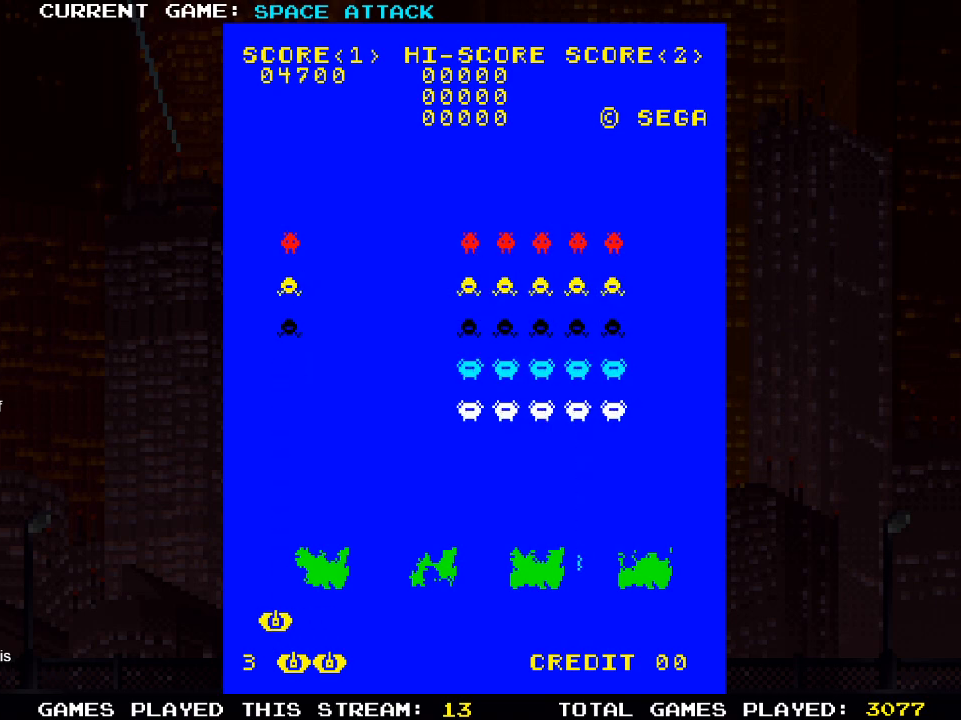
{"buttons": [], "left_stick": "center", "right_stick": "center", "events": [[33, "SQUARE", "down"], [133, "SQUARE", "up"], [217, "SQUARE", "down"], [333, "SQUARE", "up"]]}
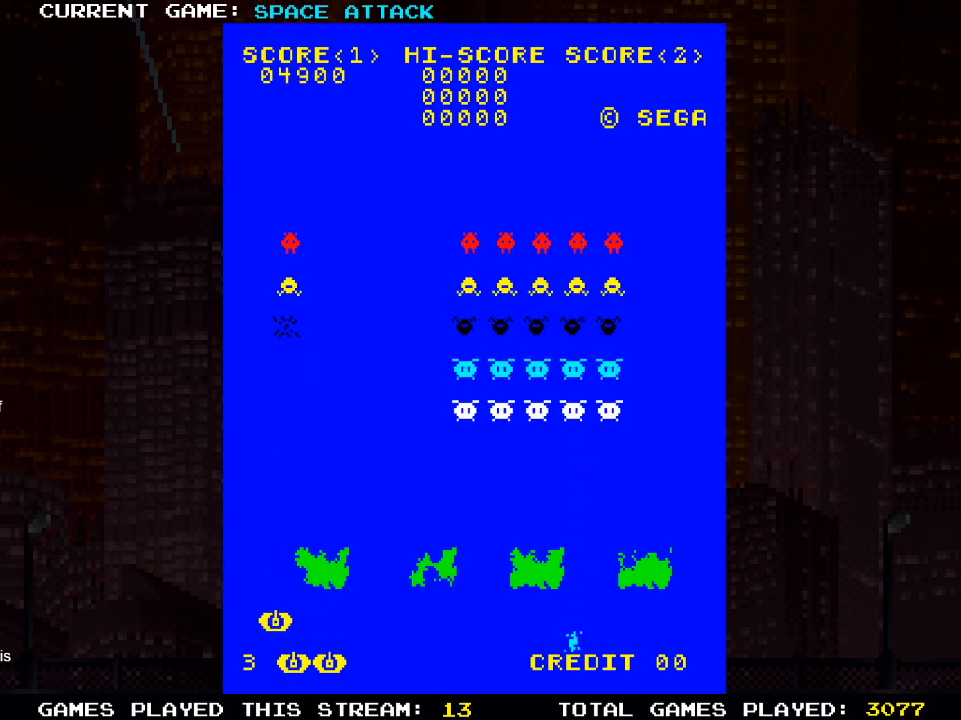
{"buttons": [], "left_stick": "center", "right_stick": "center", "events": [[150, "SQUARE", "down"], [233, "SQUARE", "up"], [333, "SQUARE", "down"], [400, "SQUARE", "up"]]}
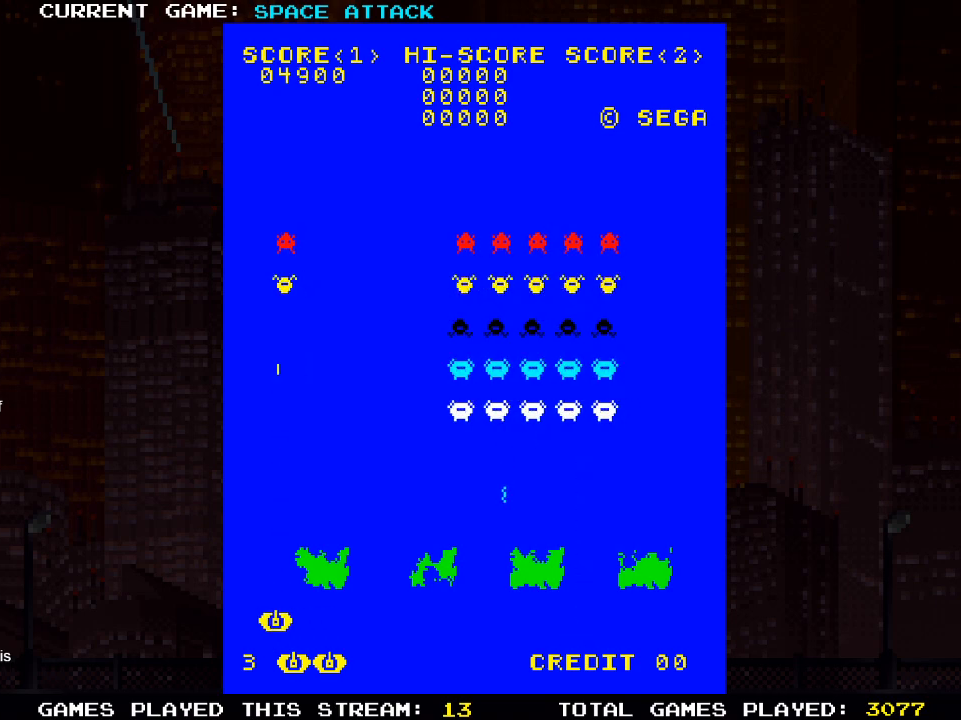
{"buttons": ["SQUARE"], "left_stick": "center", "right_stick": "center", "events": [[333, "SQUARE", "down"], [417, "SQUARE", "up"], [500, "SQUARE", "down"]]}
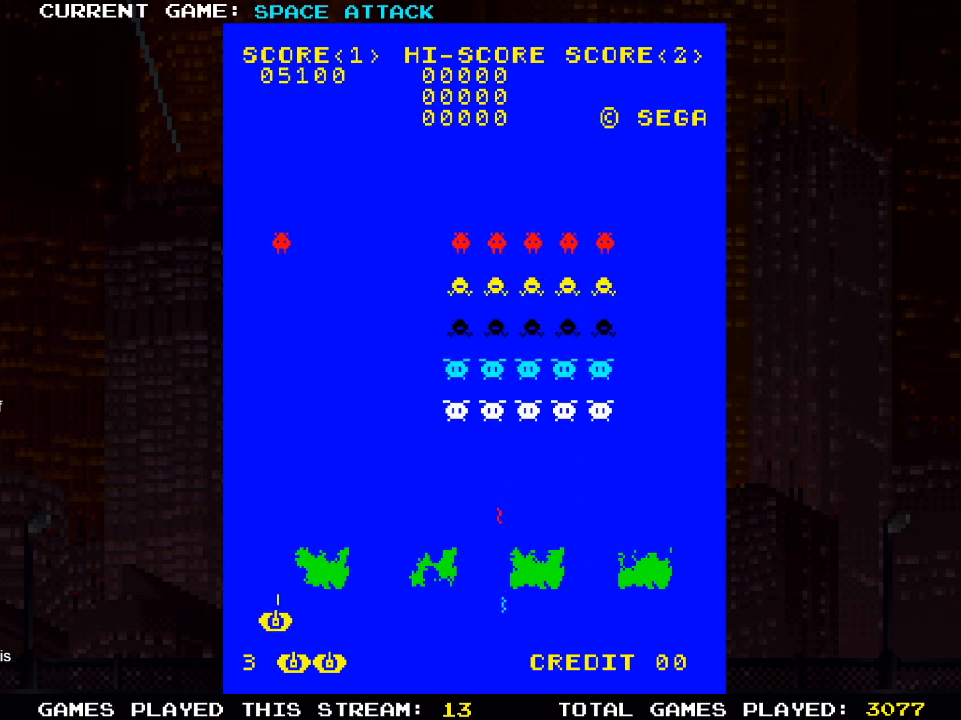
{"buttons": ["DPAD_RIGHT"], "left_stick": "center", "right_stick": "center", "events": [[100, "SQUARE", "up"], [383, "DPAD_RIGHT", "down"]]}
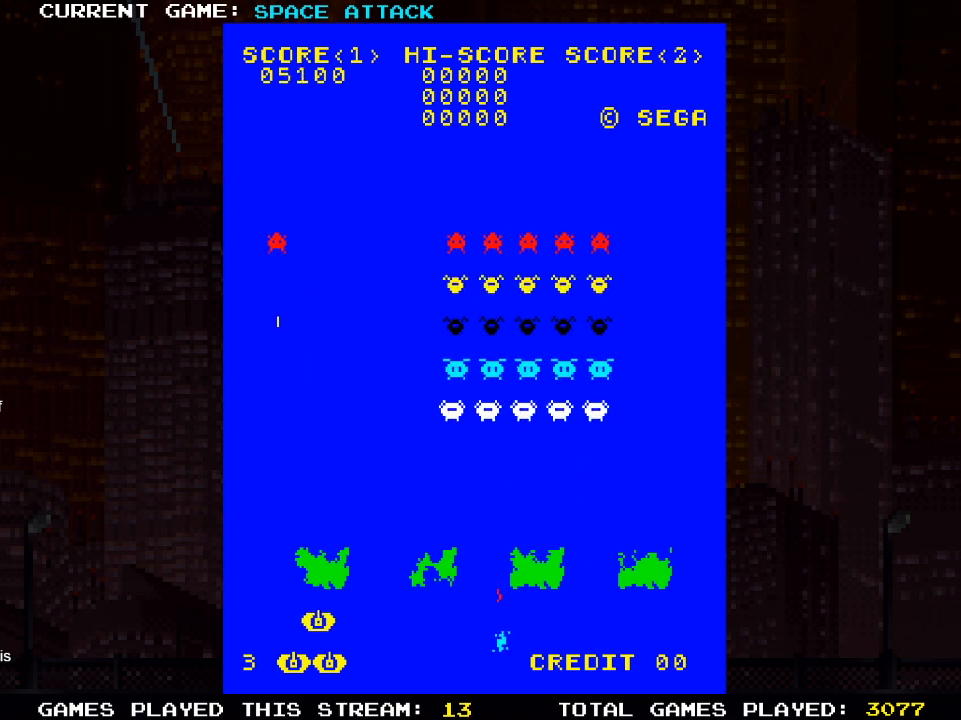
{"buttons": [], "left_stick": "center", "right_stick": "center", "events": [[450, "DPAD_RIGHT", "up"]]}